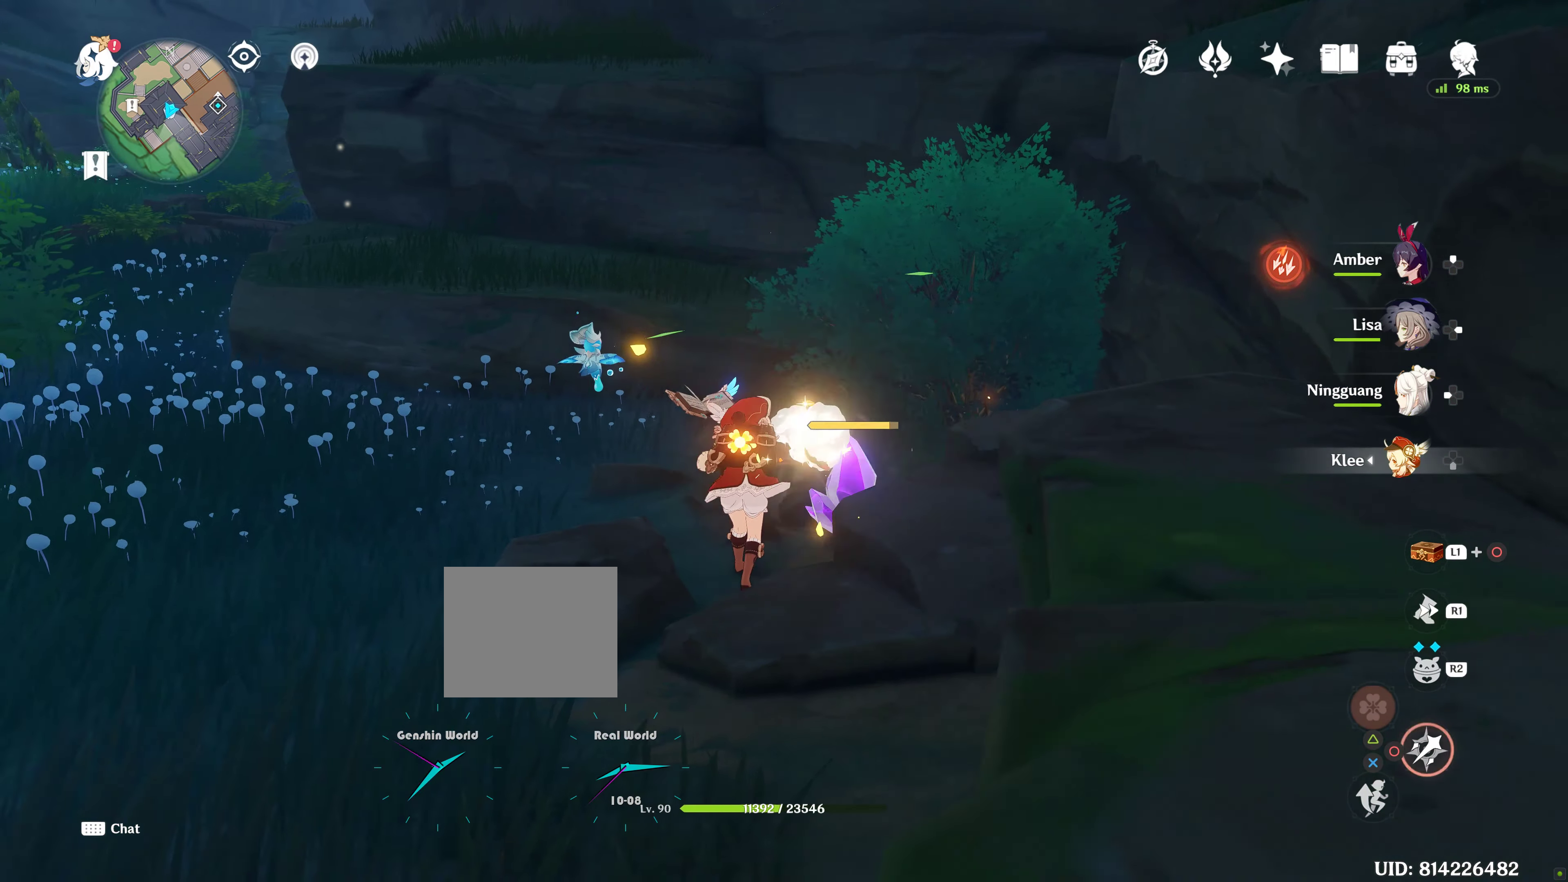
Gameplay with a controller (PlayStation layout); each line is a JSON object with the inputs held at the frame after it. "events" lists button and stick changes between this image and that frame as [ms after this image, input, new state], when the widget could be followed in between. Not read: L3 R3.
{"buttons": ["CIRCLE"], "left_stick": "up", "right_stick": "center", "events": [[50, "CIRCLE", "up"], [134, "CIRCLE", "down"], [200, "CIRCLE", "up"], [284, "CIRCLE", "down"], [350, "CIRCLE", "up"], [434, "CIRCLE", "down"]]}
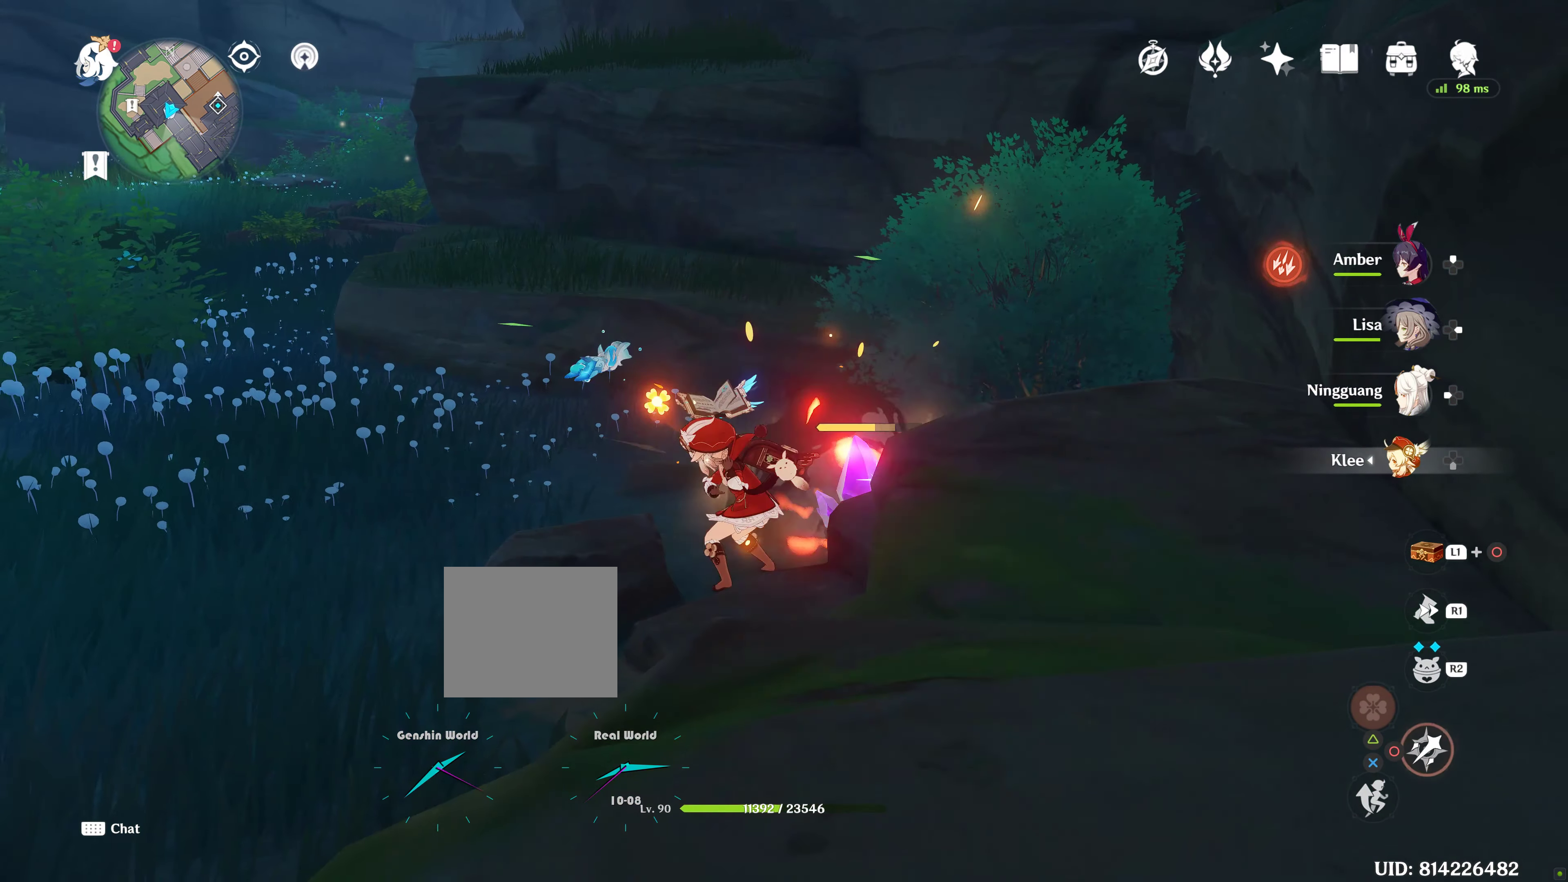
{"buttons": [], "left_stick": "up", "right_stick": "center", "events": [[17, "CIRCLE", "up"], [84, "CIRCLE", "down"], [150, "CIRCLE", "up"], [250, "CIRCLE", "down"], [317, "CIRCLE", "up"], [400, "CIRCLE", "down"], [467, "CIRCLE", "up"]]}
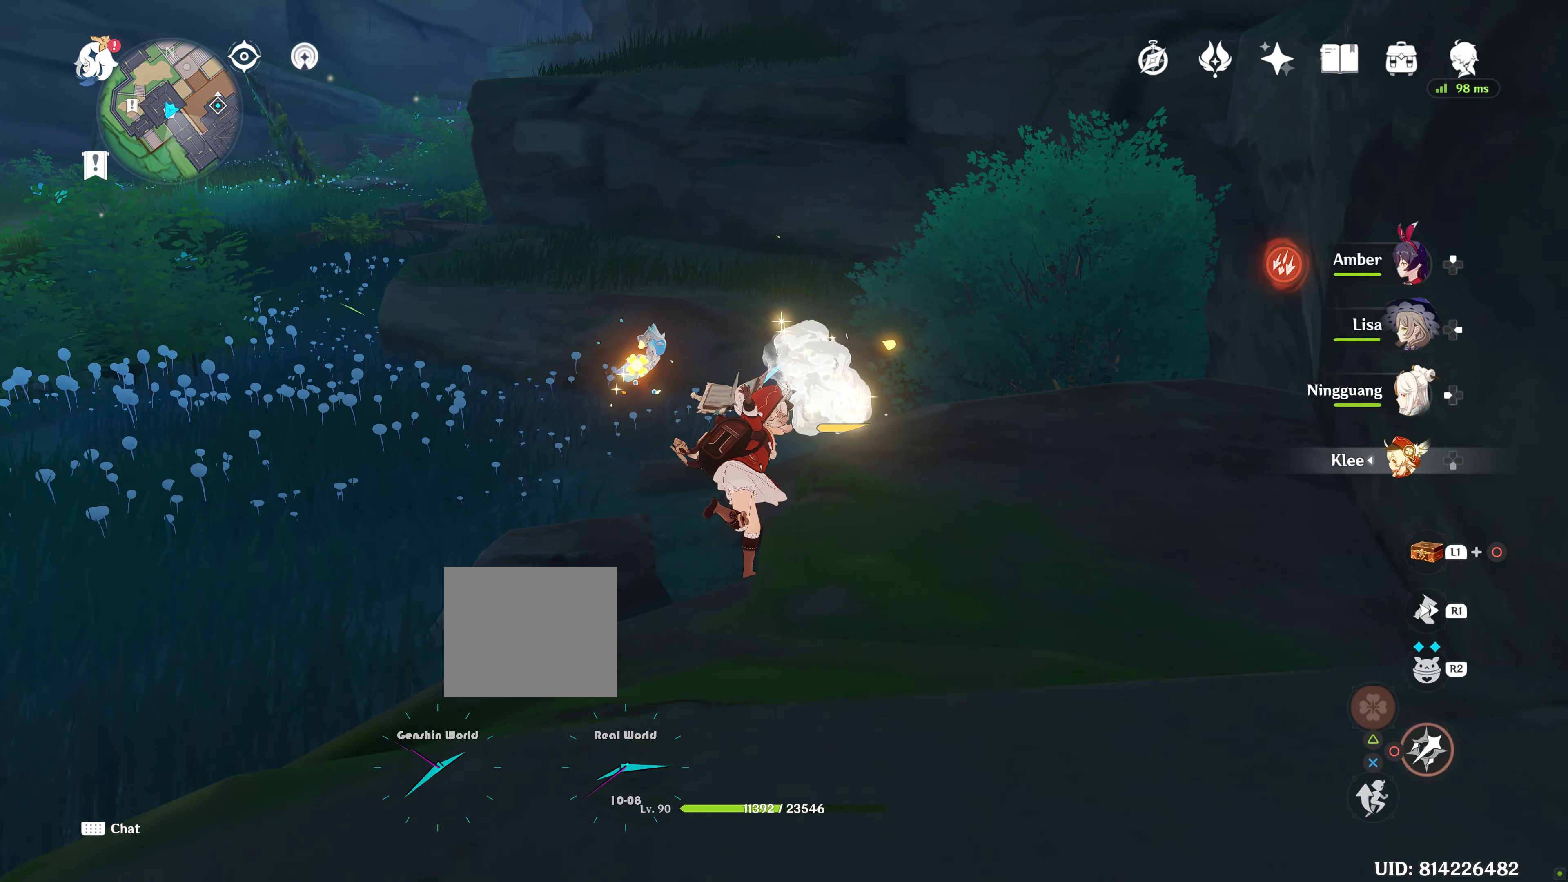
{"buttons": [], "left_stick": "up", "right_stick": "center", "events": [[67, "CIRCLE", "down"], [117, "CIRCLE", "up"], [217, "CIRCLE", "down"], [267, "CIRCLE", "up"], [367, "CIRCLE", "down"], [450, "CIRCLE", "up"]]}
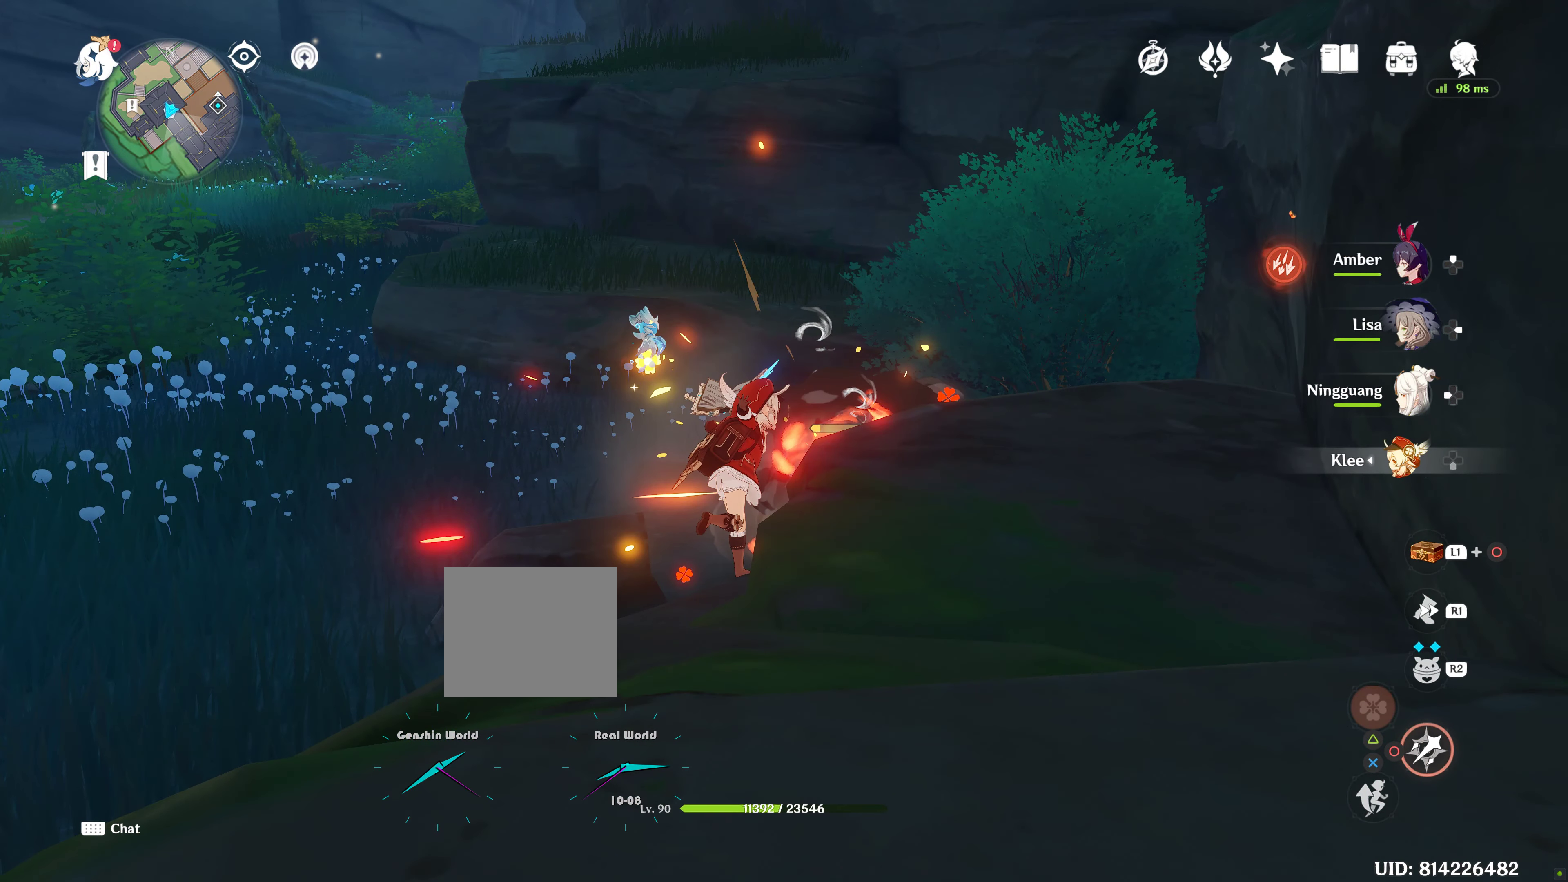
{"buttons": ["CIRCLE"], "left_stick": "up", "right_stick": "center", "events": [[17, "CIRCLE", "down"], [84, "CIRCLE", "up"], [167, "CIRCLE", "down"], [250, "CIRCLE", "up"], [350, "CIRCLE", "down"], [400, "CIRCLE", "up"], [484, "CIRCLE", "down"]]}
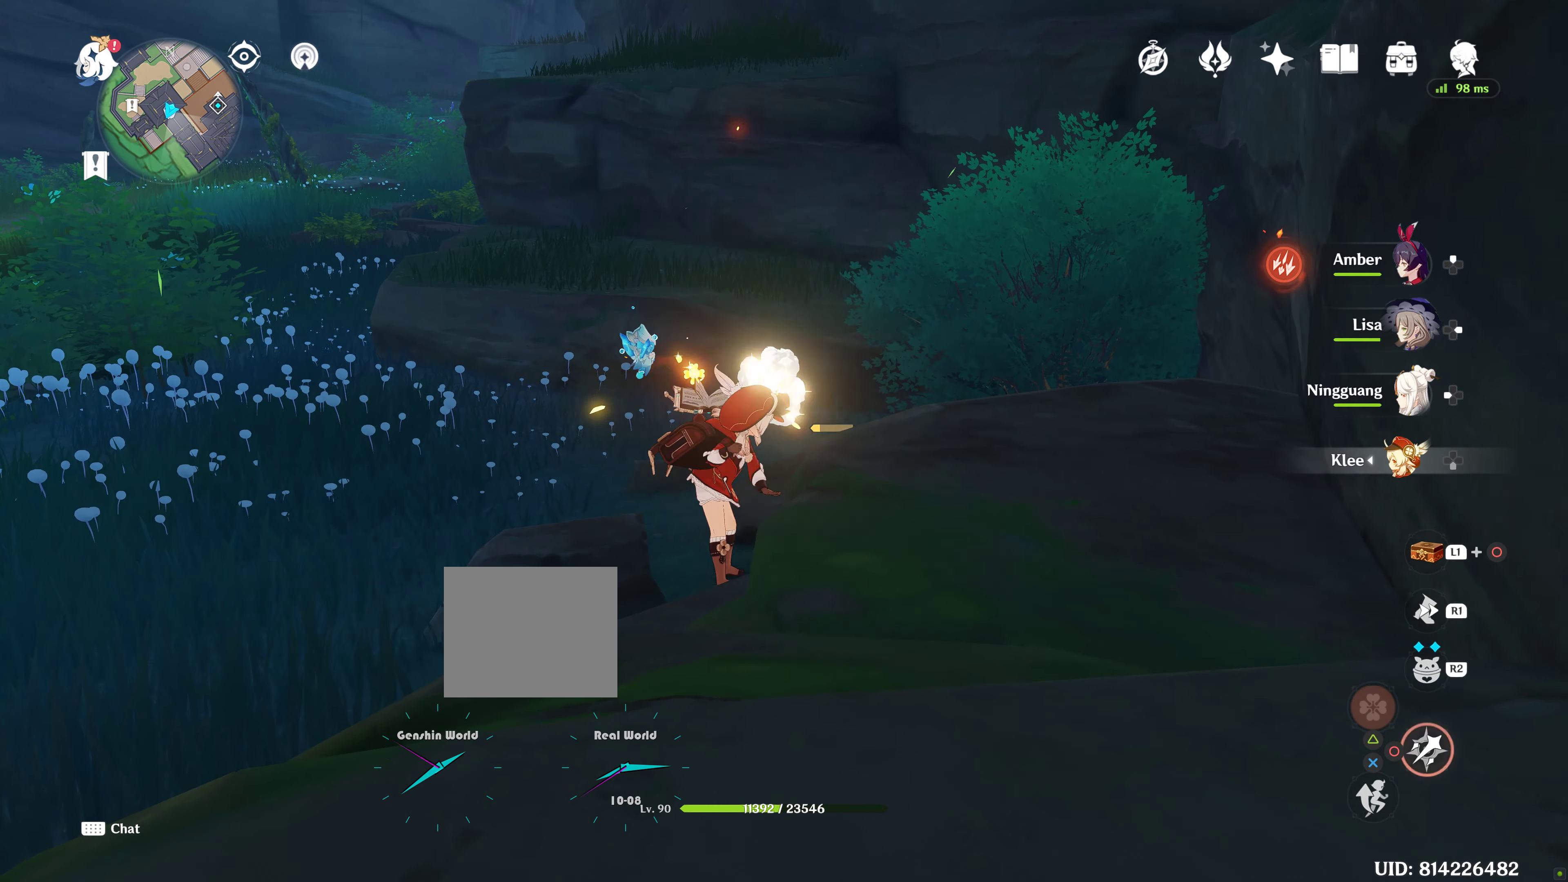
{"buttons": [], "left_stick": "up", "right_stick": "center", "events": [[67, "CIRCLE", "up"], [150, "CIRCLE", "down"], [250, "CIRCLE", "up"], [333, "CIRCLE", "down"], [433, "CIRCLE", "up"]]}
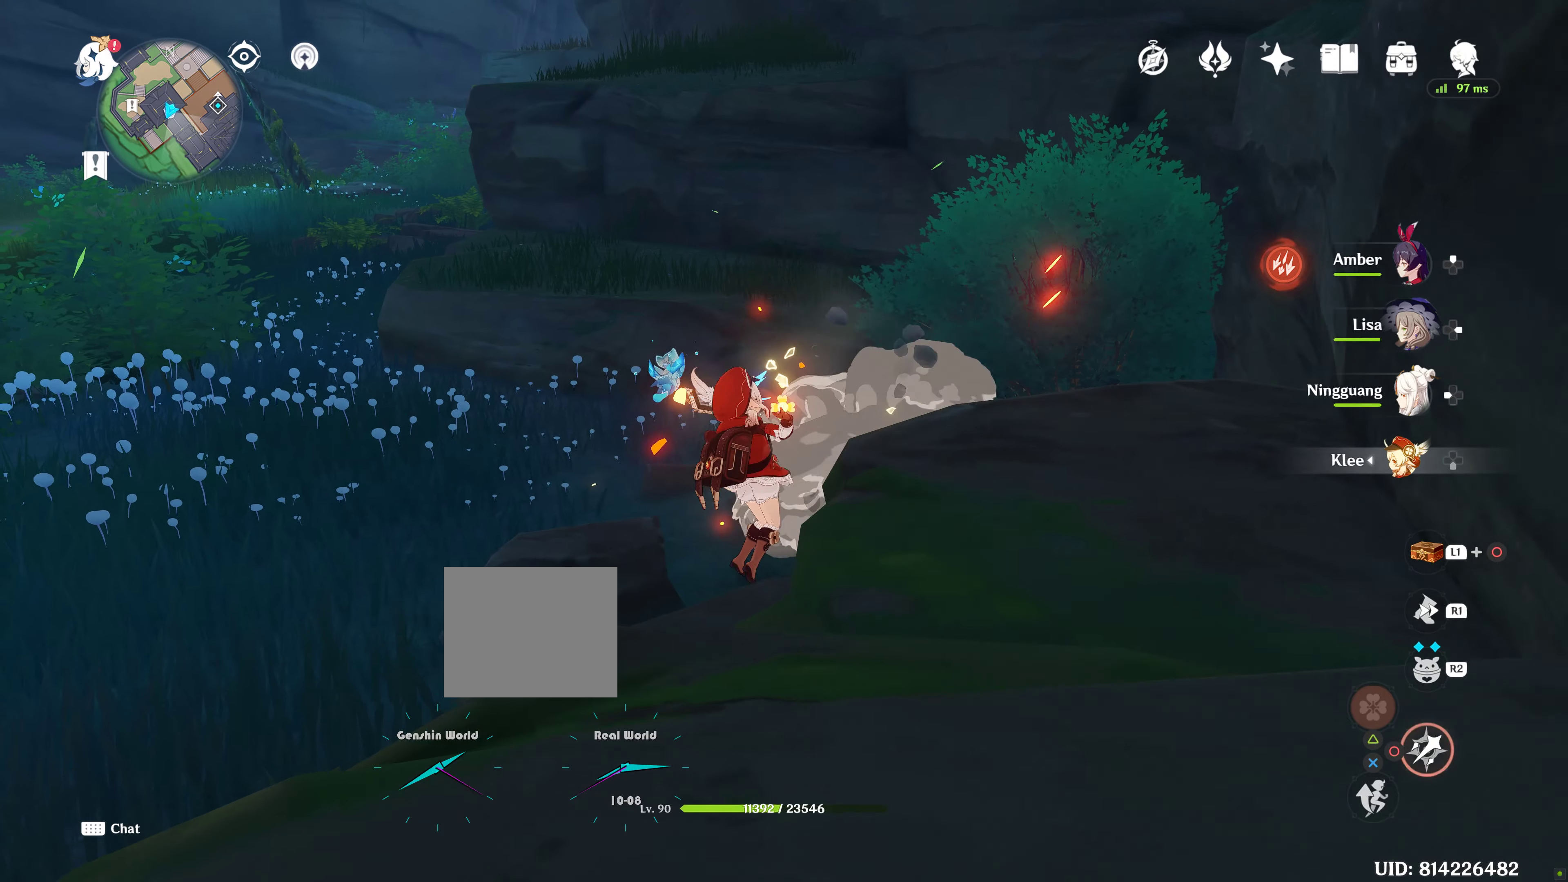
{"buttons": [], "left_stick": "up", "right_stick": "center", "events": [[100, "SQUARE", "down"], [200, "SQUARE", "up"], [266, "SQUARE", "down"], [333, "SQUARE", "up"], [416, "SQUARE", "down"], [483, "SQUARE", "up"]]}
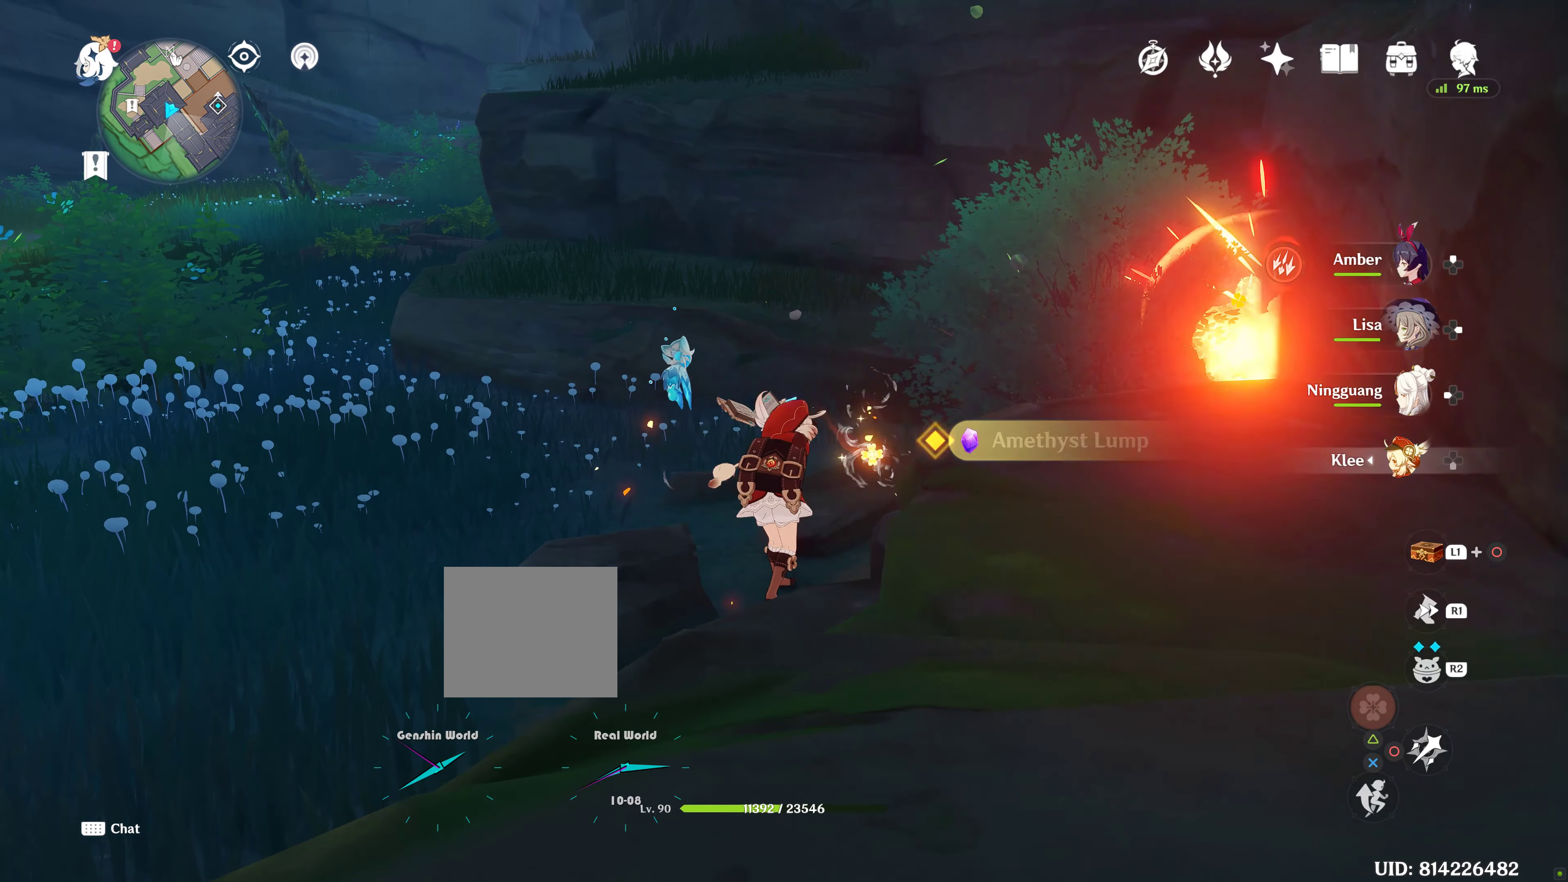
{"buttons": [], "left_stick": "up", "right_stick": "center", "events": [[83, "SQUARE", "down"], [166, "SQUARE", "up"], [250, "SQUARE", "down"], [316, "SQUARE", "up"], [433, "SQUARE", "down"], [466, "SQUARE", "up"]]}
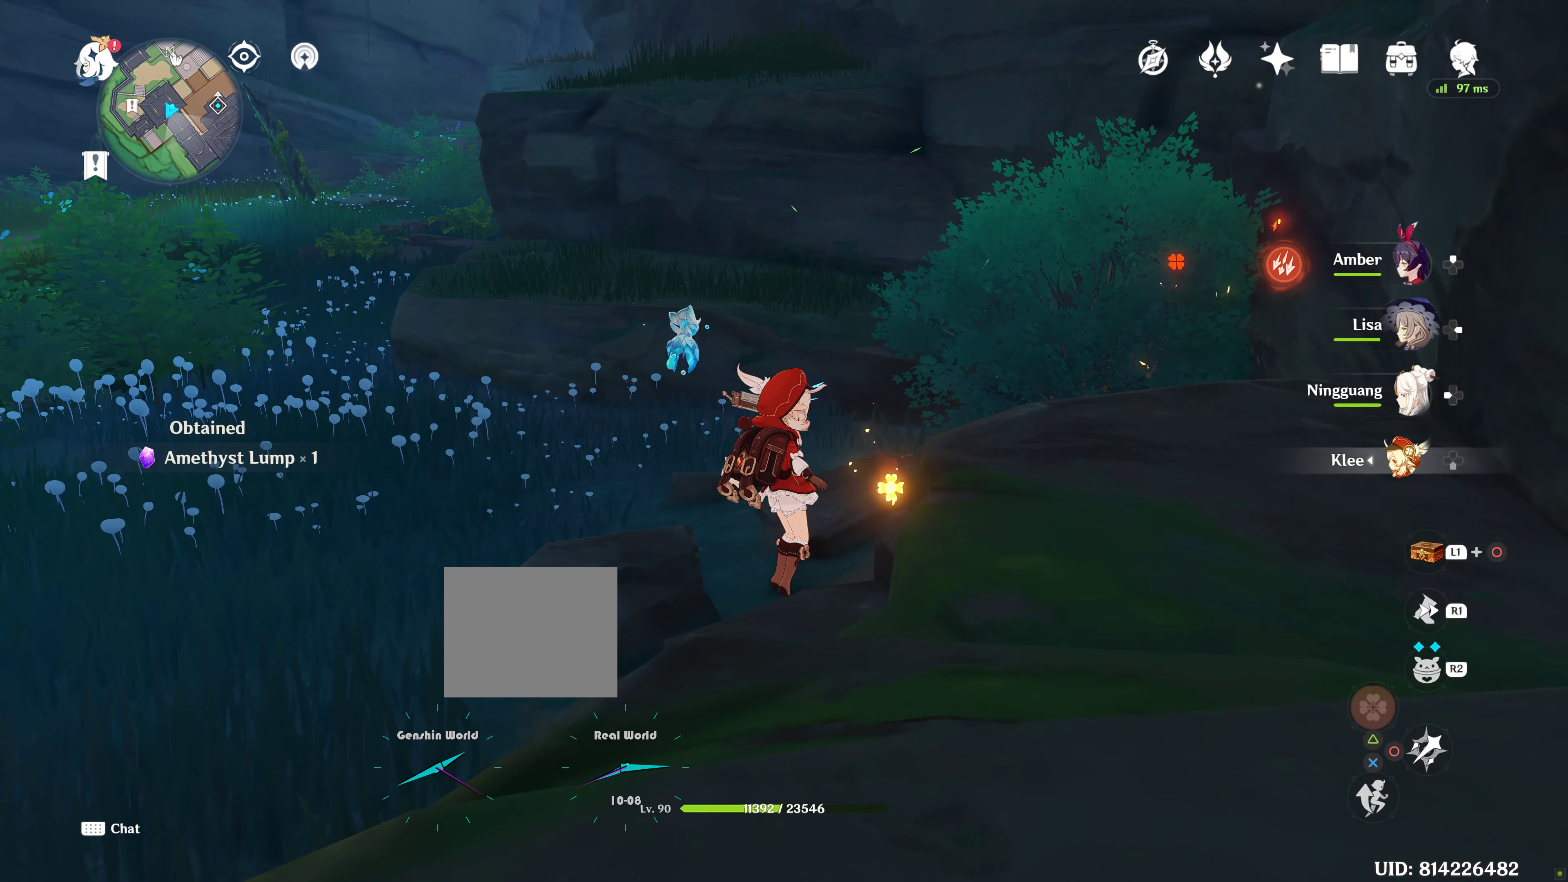
{"buttons": [], "left_stick": "up-left", "right_stick": "left", "events": [[66, "SQUARE", "down"], [166, "SQUARE", "up"], [316, "left_stick", "up-left"], [316, "right_stick", "down-left"], [366, "right_stick", "left"]]}
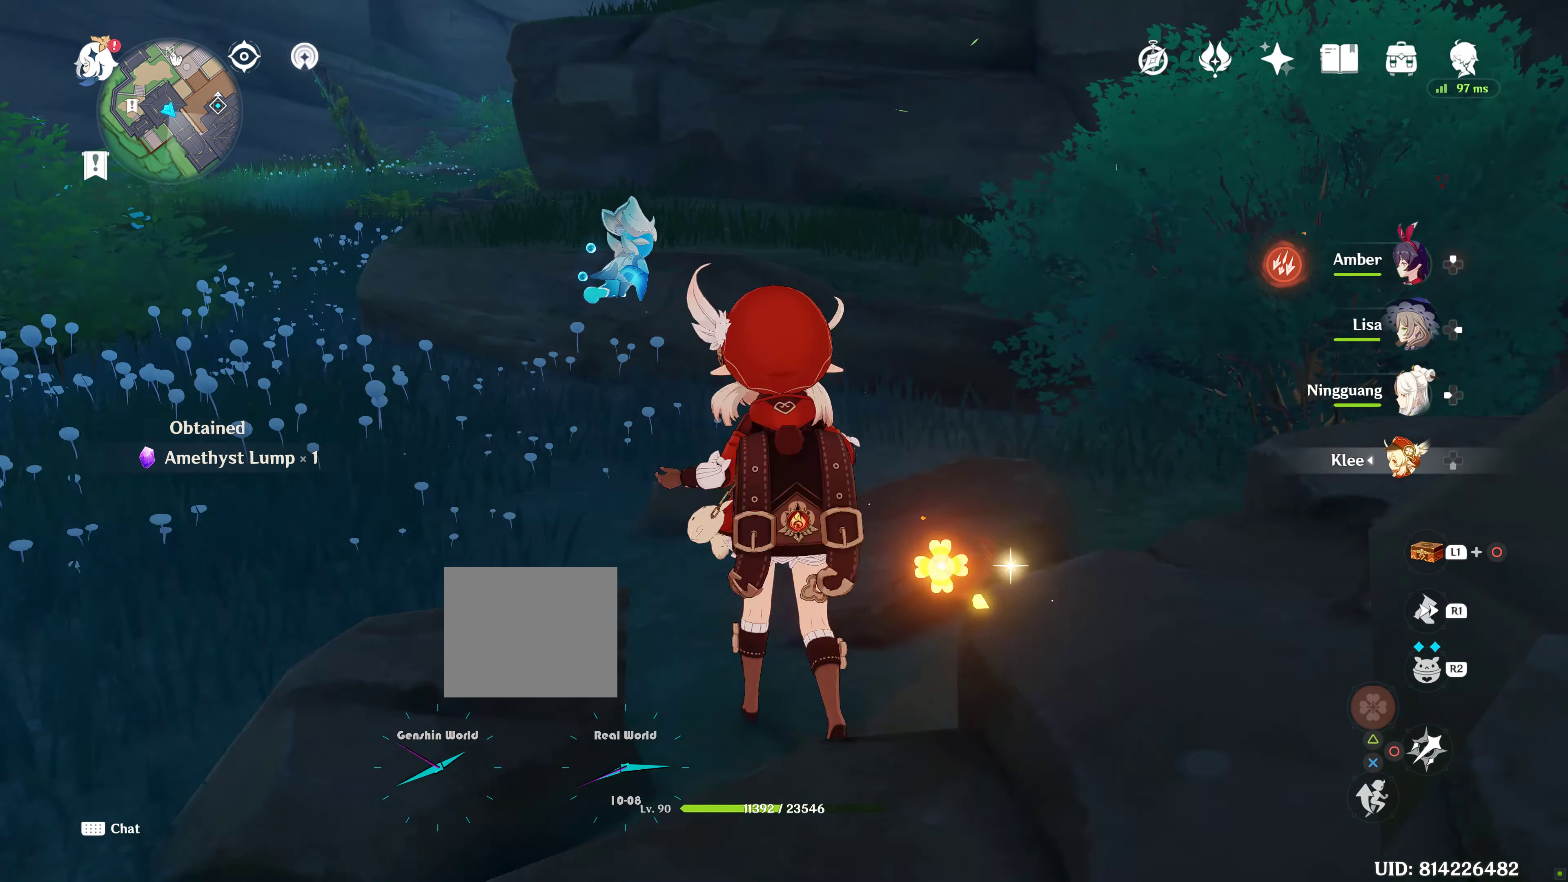
{"buttons": [], "left_stick": "up-left", "right_stick": "center", "events": [[83, "R1", "down"], [266, "R1", "up"], [400, "right_stick", "center"]]}
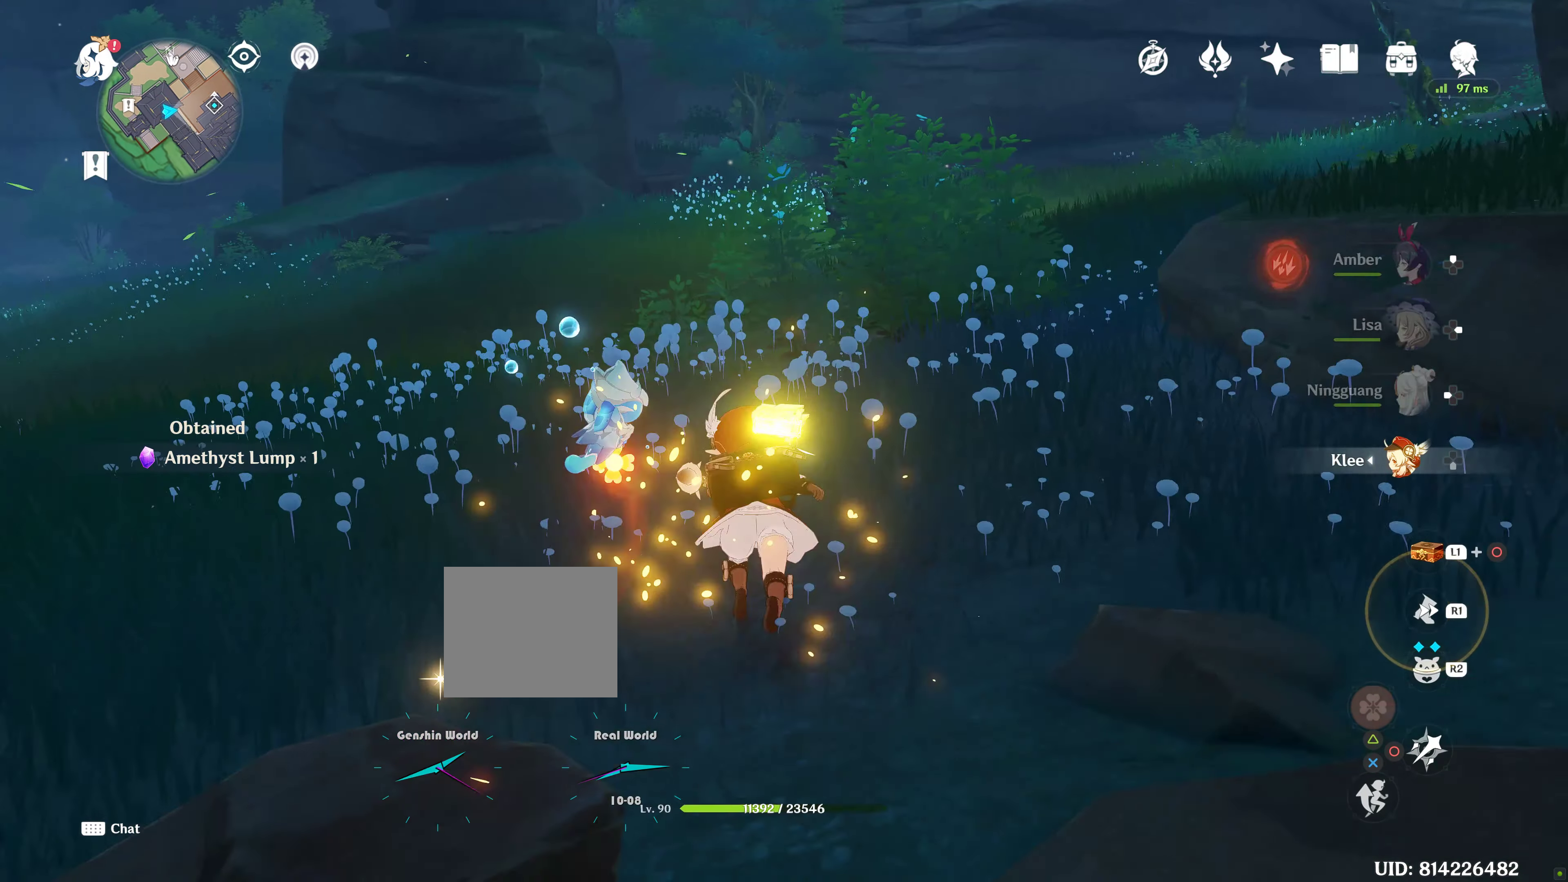
{"buttons": [], "left_stick": "left", "right_stick": "center", "events": [[33, "right_stick", "left"], [333, "right_stick", "center"], [433, "left_stick", "left"]]}
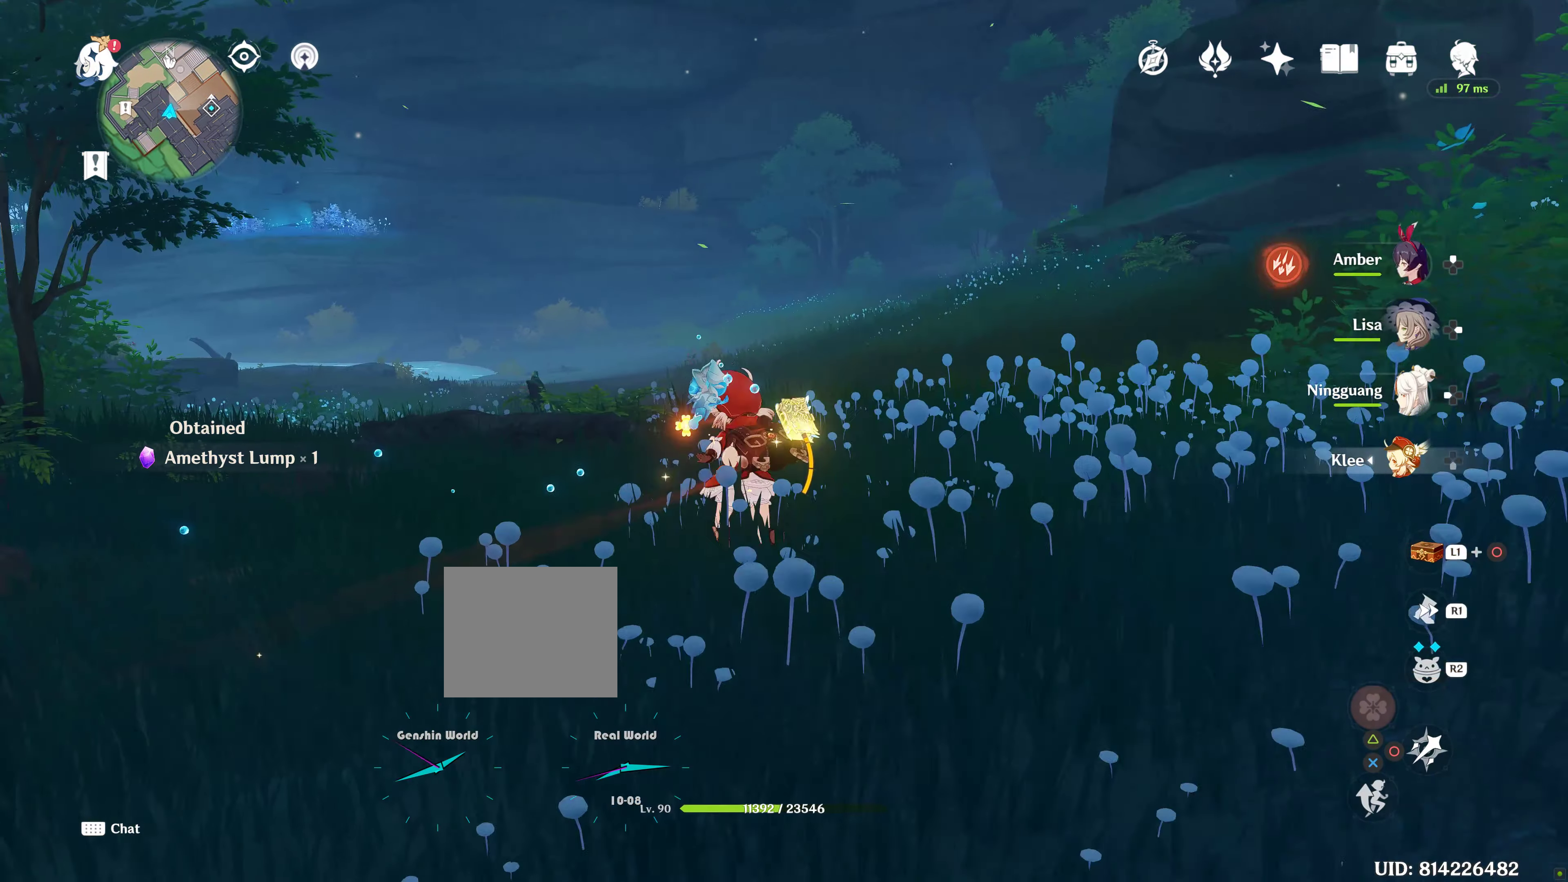
{"buttons": [], "left_stick": "center", "right_stick": "center", "events": [[216, "left_stick", "center"], [250, "right_stick", "left"], [400, "right_stick", "center"]]}
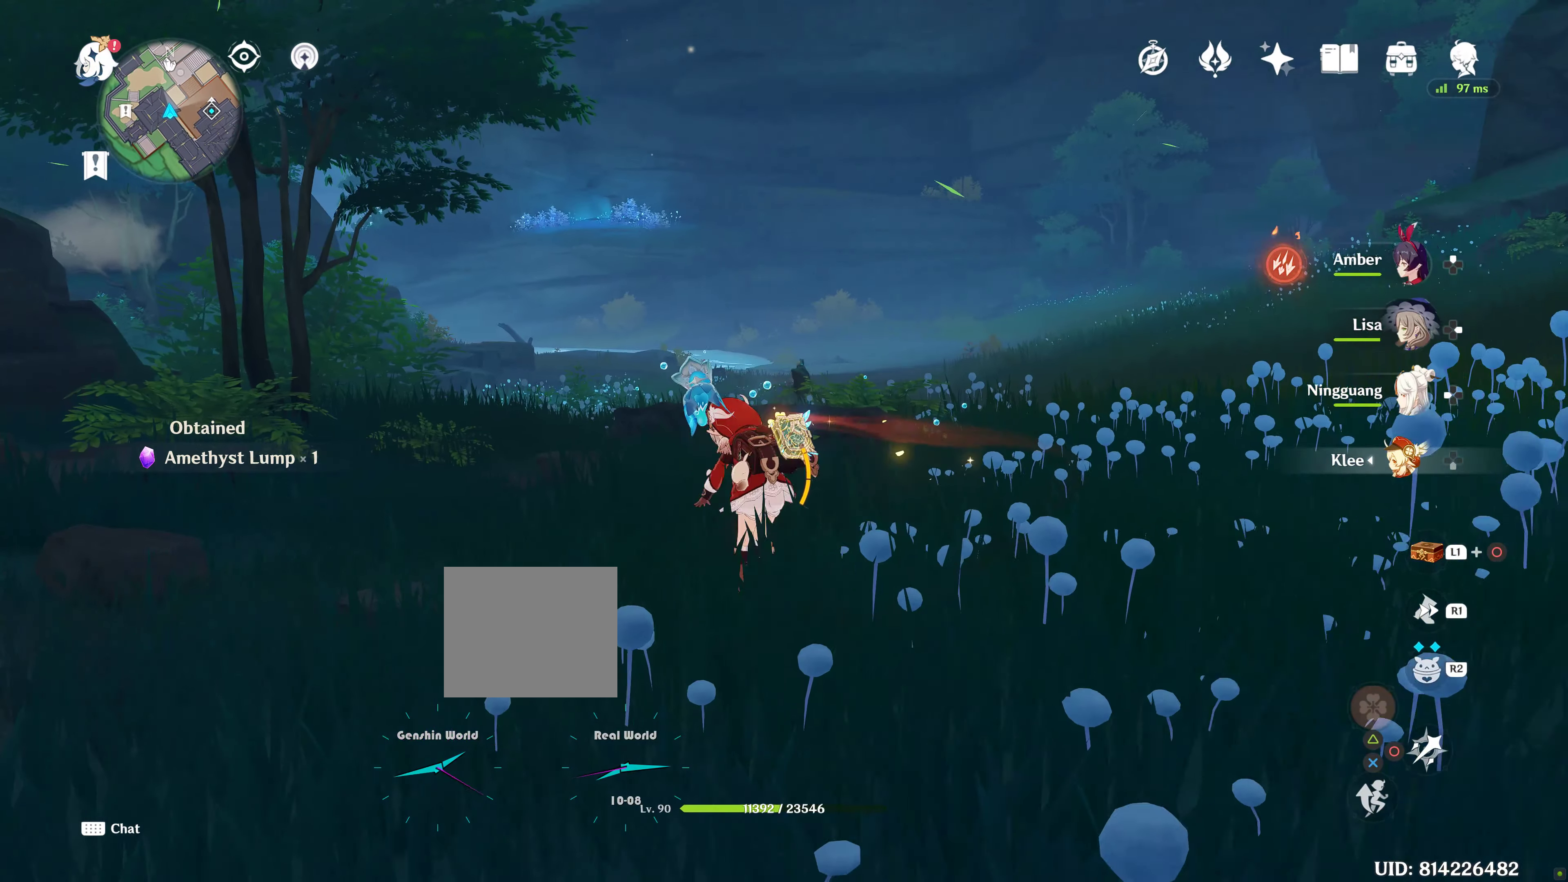
{"buttons": [], "left_stick": "center", "right_stick": "center", "events": [[200, "left_stick", "up"], [416, "left_stick", "center"]]}
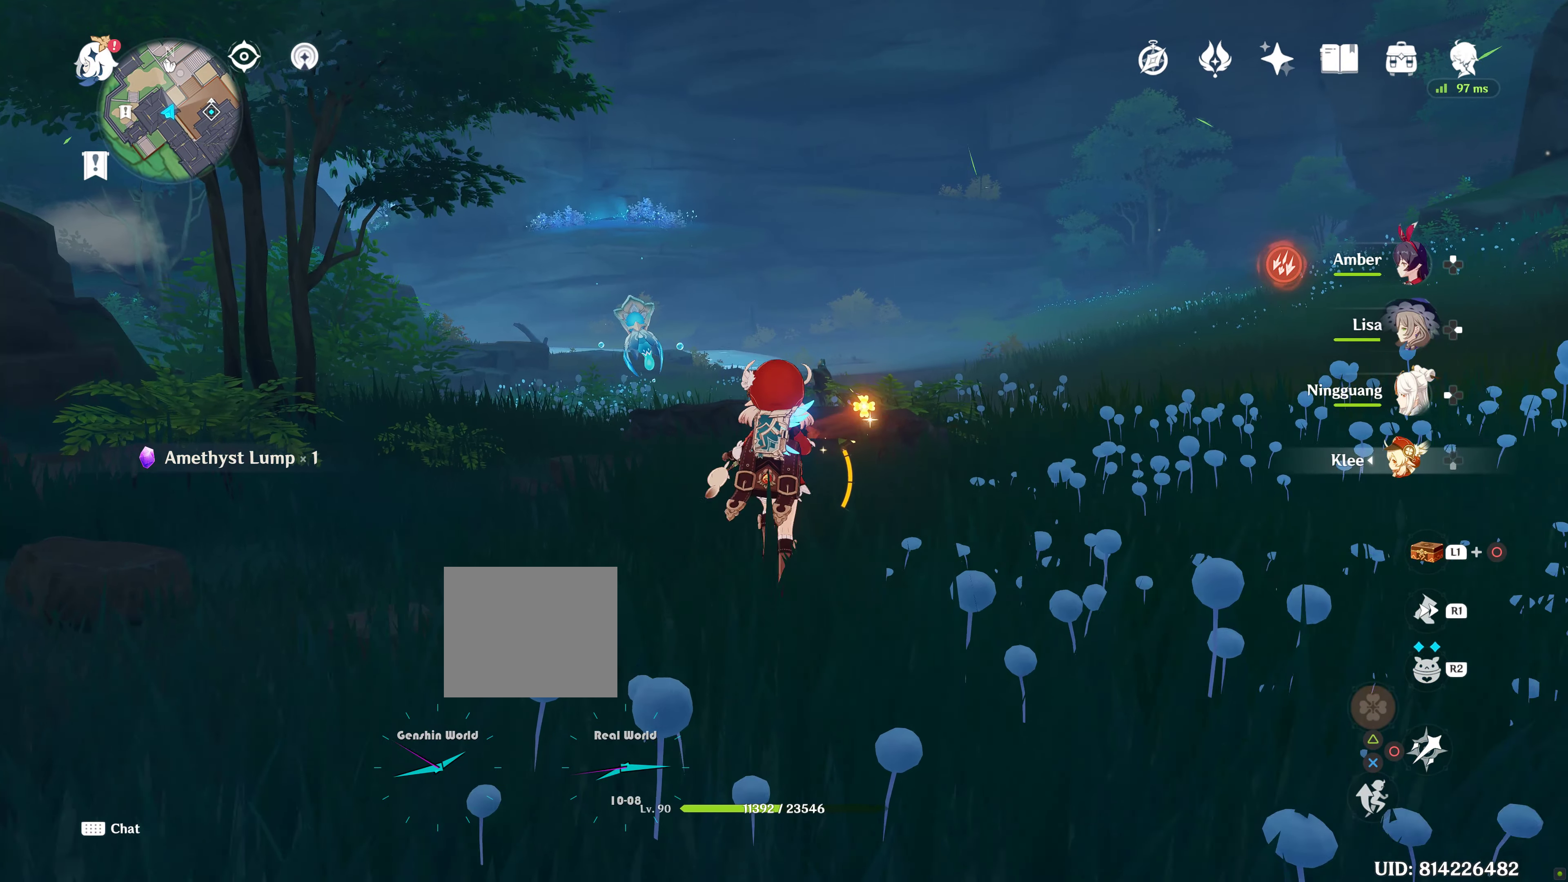
{"buttons": [], "left_stick": "center", "right_stick": "up", "events": [[366, "right_stick", "up"]]}
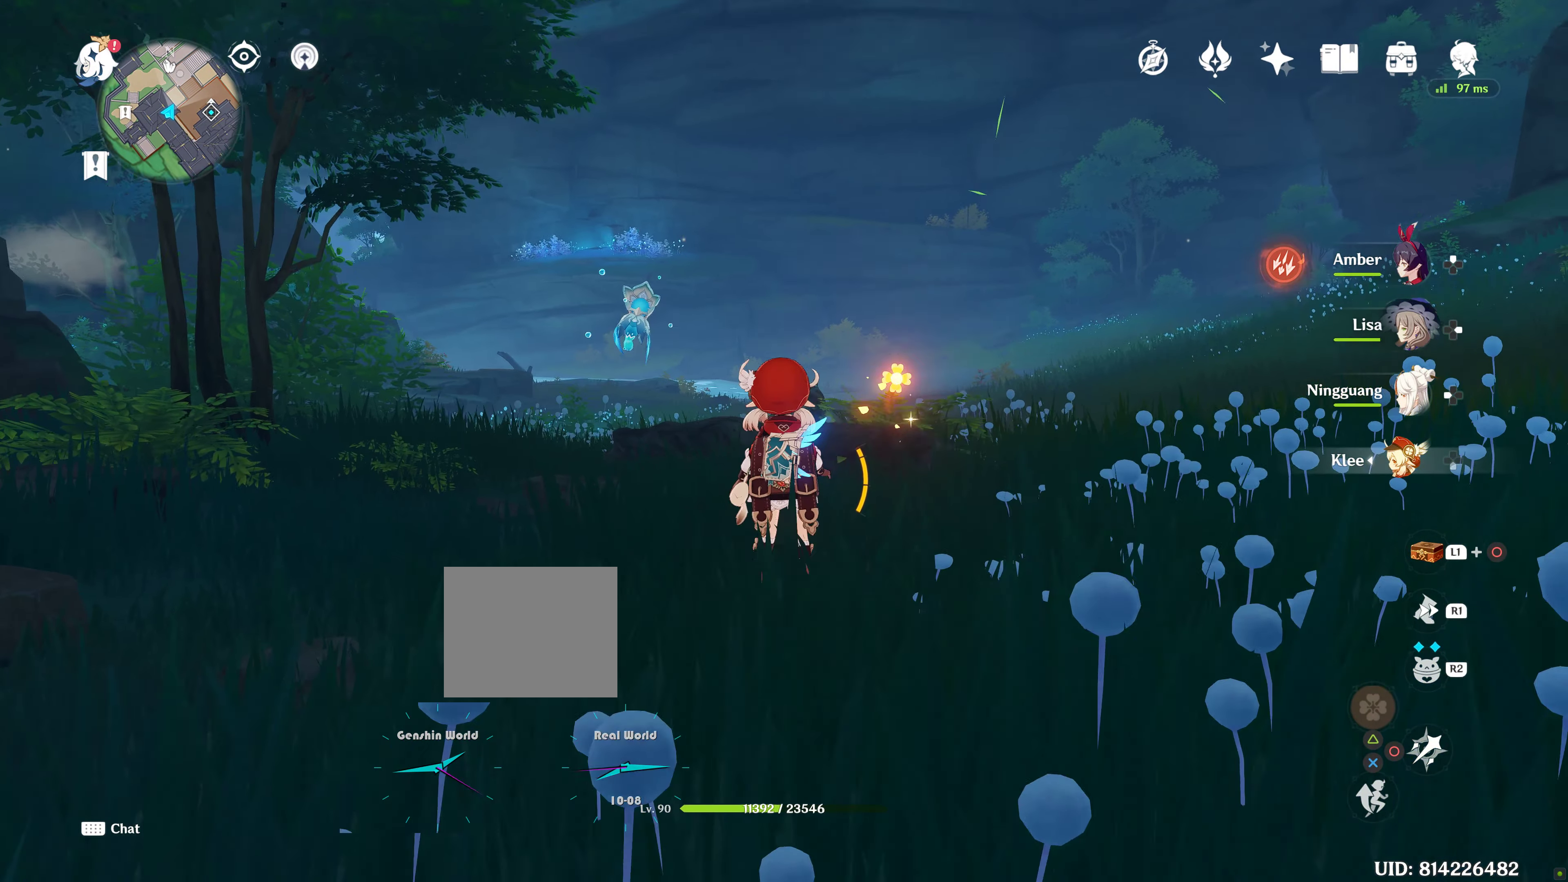
{"buttons": [], "left_stick": "center", "right_stick": "center", "events": [[283, "right_stick", "center"]]}
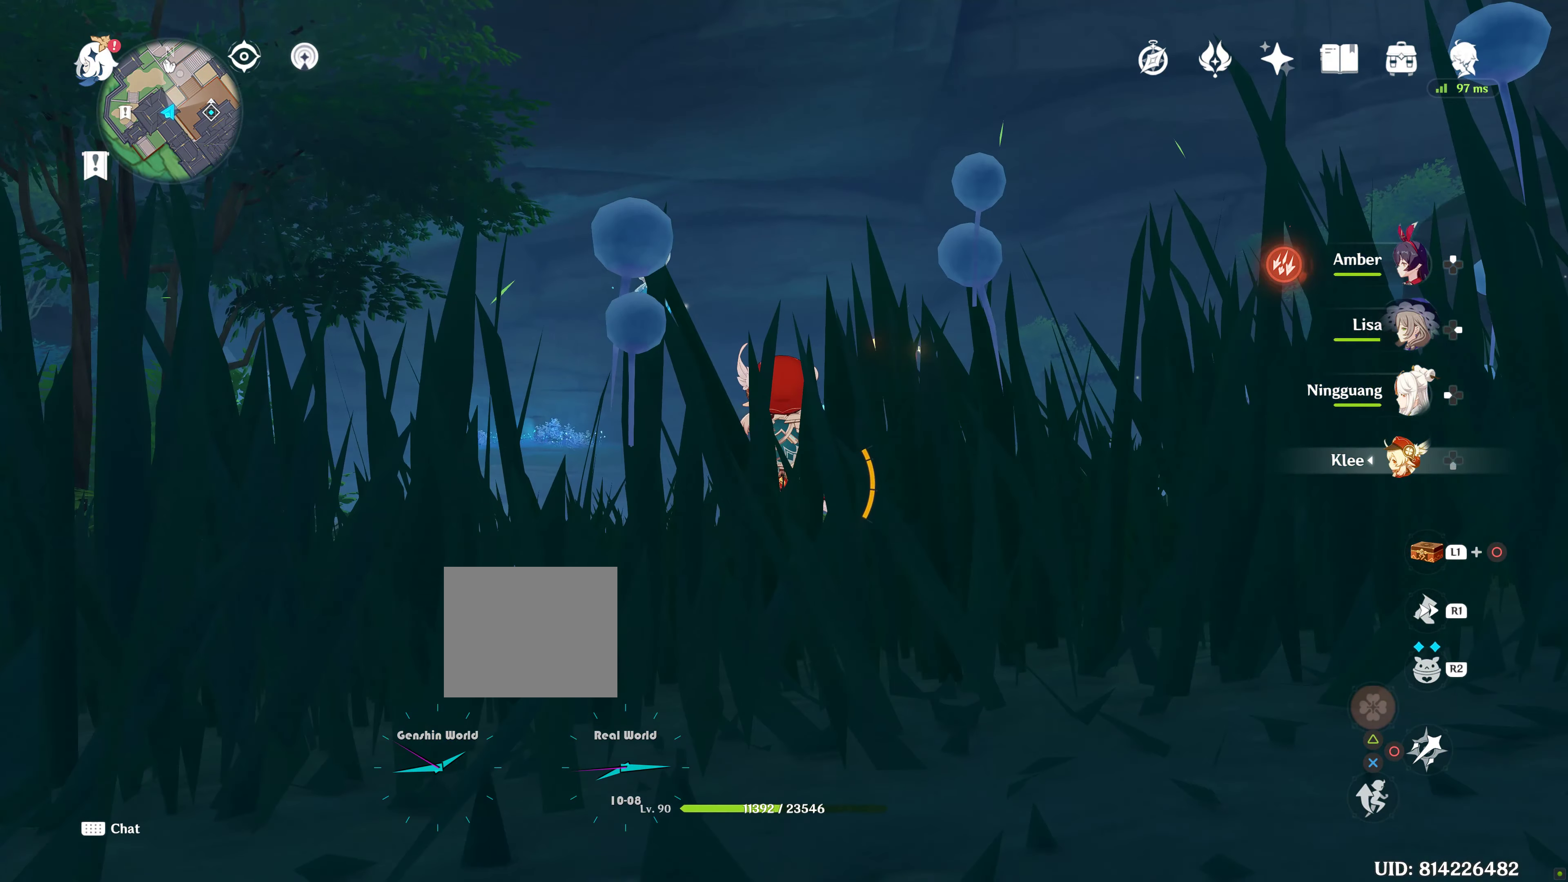
{"buttons": ["L1"], "left_stick": "center", "right_stick": "down", "events": [[100, "L1", "down"], [333, "right_stick", "down"]]}
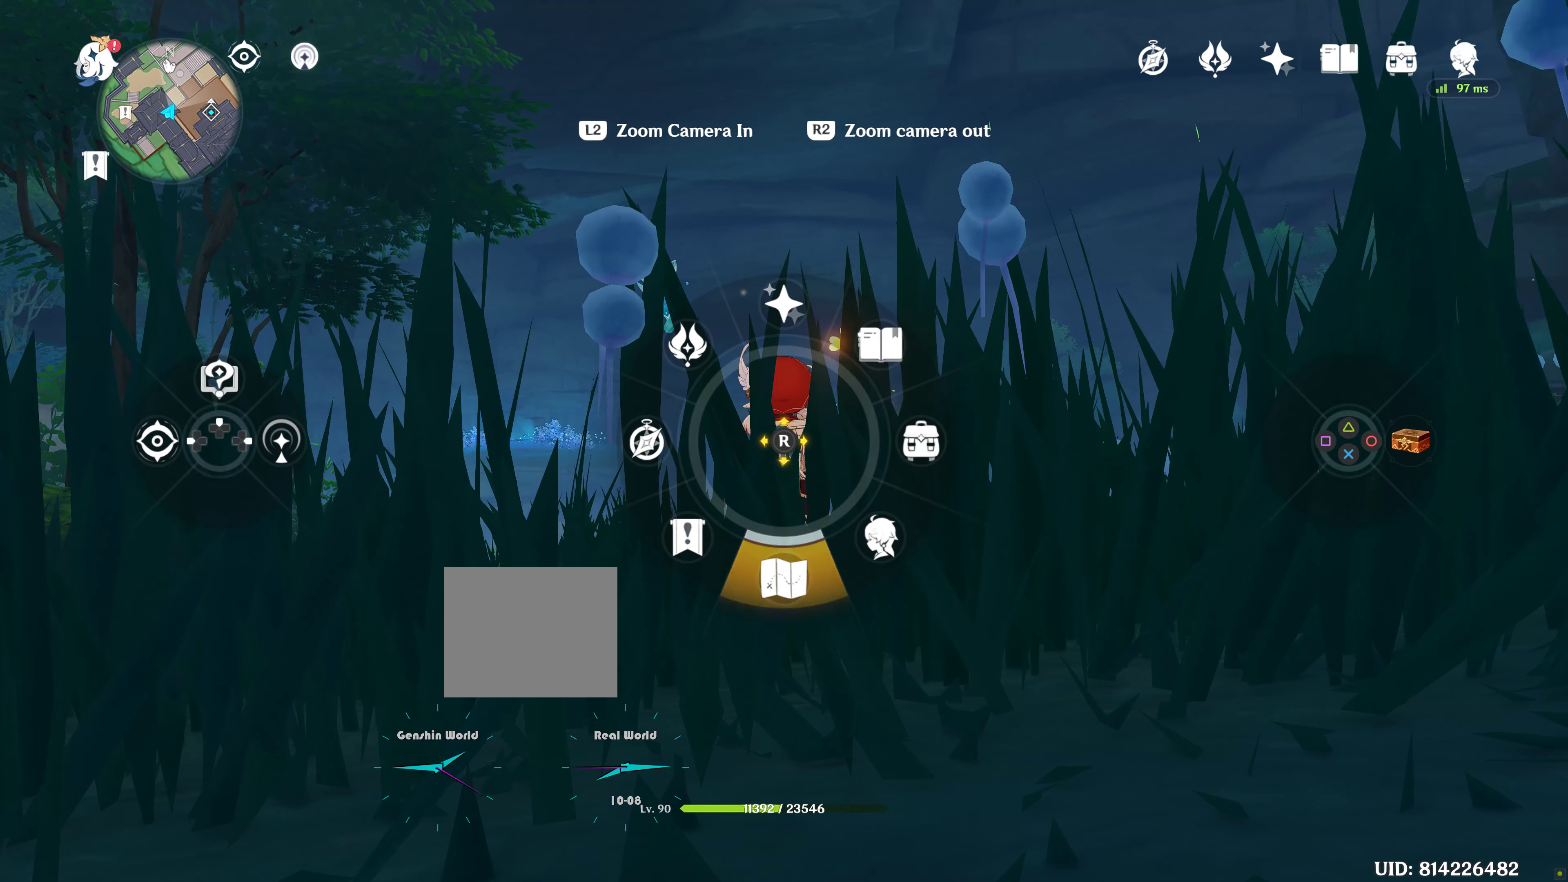
{"buttons": ["L1"], "left_stick": "center", "right_stick": "center", "events": [[33, "right_stick", "center"]]}
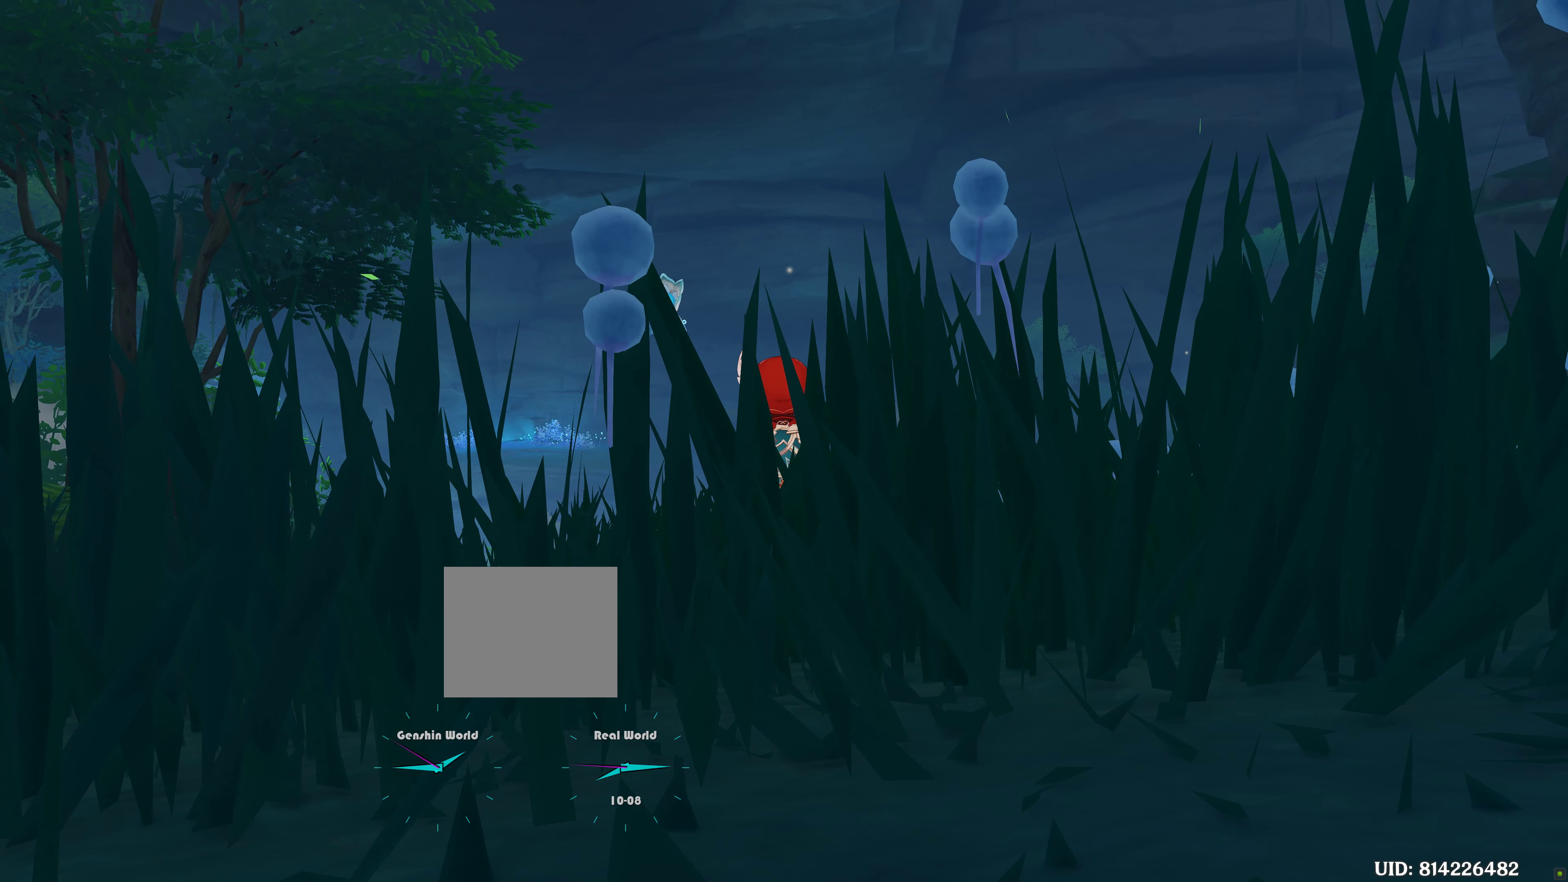
{"buttons": [], "left_stick": "center", "right_stick": "center", "events": [[67, "L1", "up"]]}
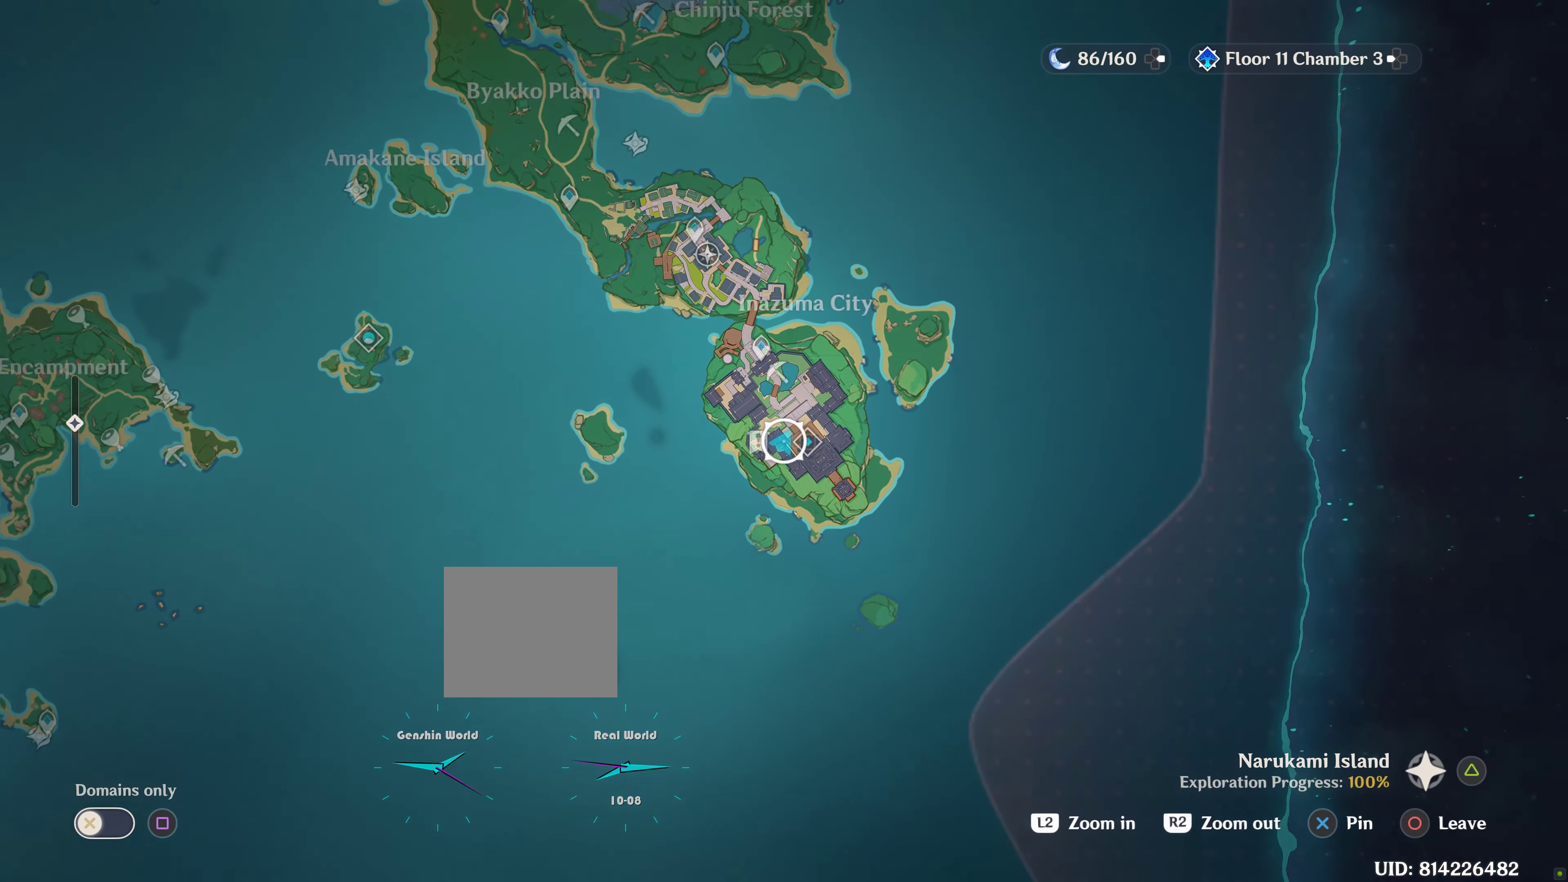
{"buttons": [], "left_stick": "center", "right_stick": "center", "events": []}
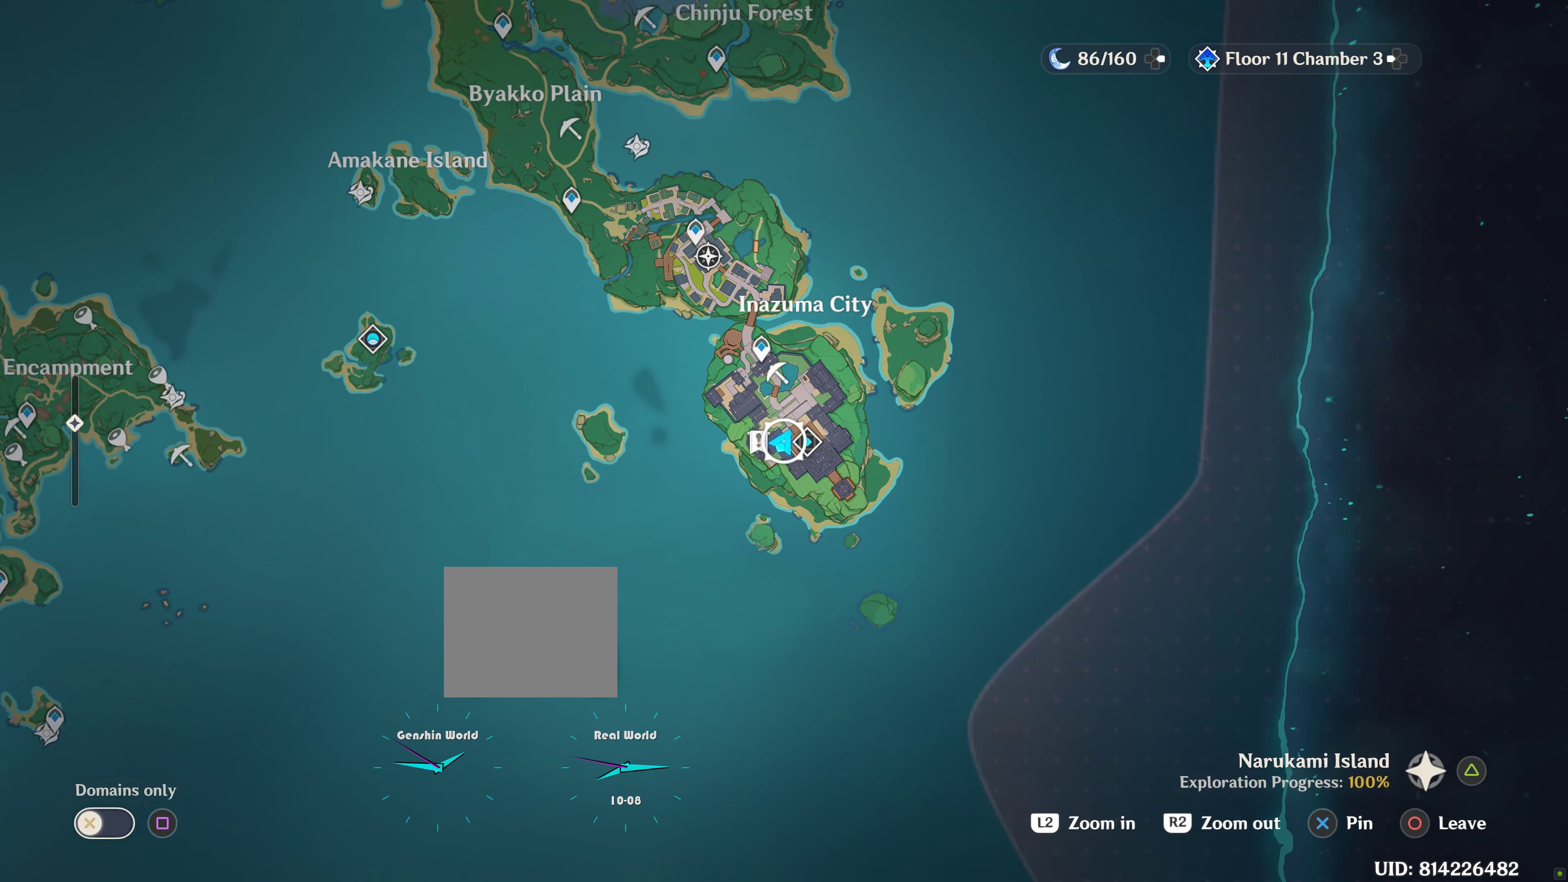
{"buttons": [], "left_stick": "center", "right_stick": "center", "events": []}
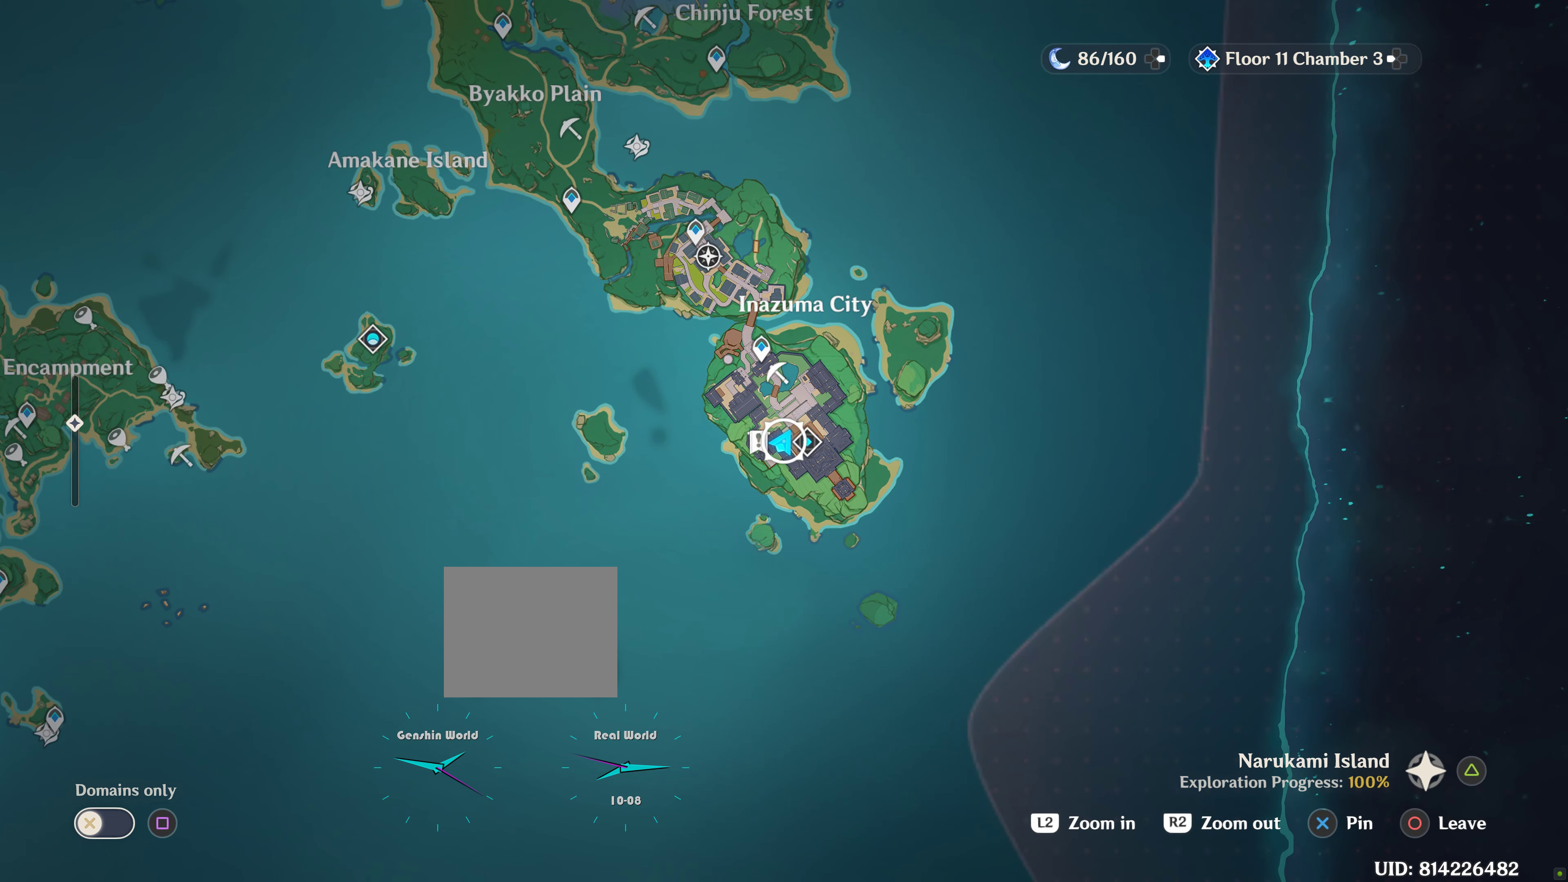
{"buttons": [], "left_stick": "center", "right_stick": "center", "events": []}